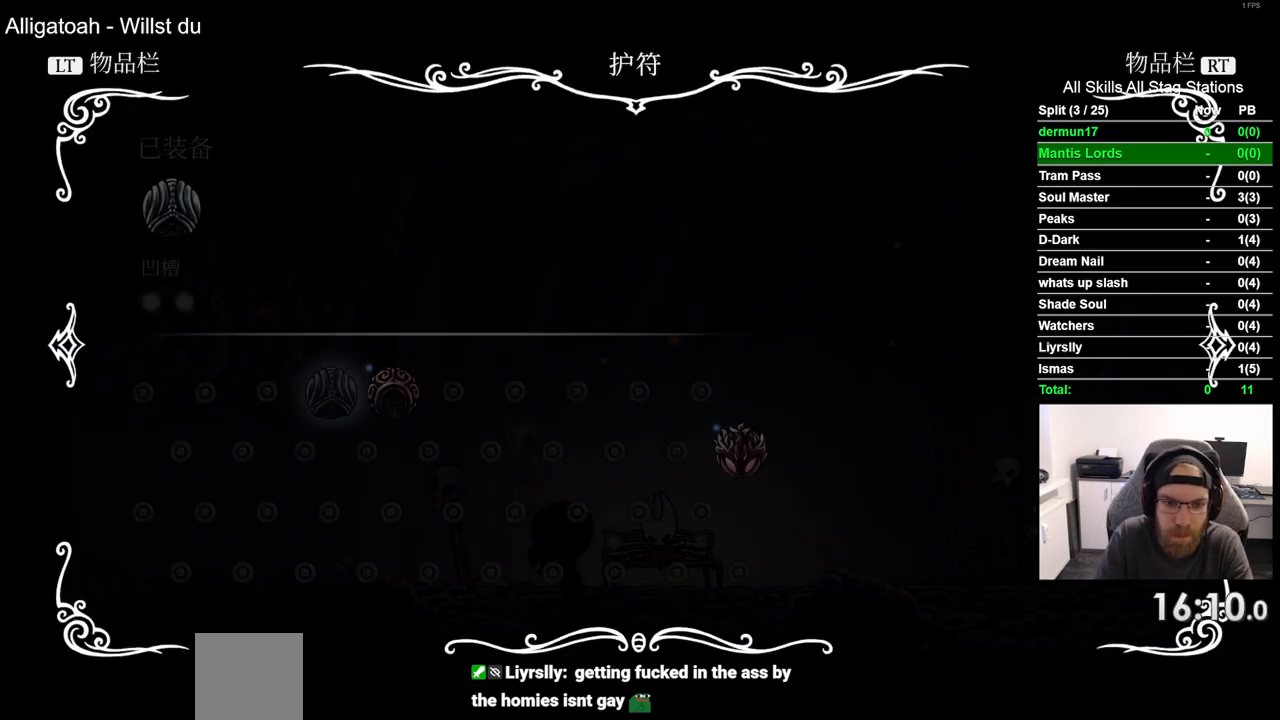
Gameplay with a controller (PlayStation layout); each line is a JSON object with the inputs held at the frame after it. "events" lists button and stick changes between this image and that frame as [ms after this image, input, new state], when the widget could be followed in between.
{"buttons": [], "left_stick": "center", "right_stick": "center", "events": [[333, "DPAD_RIGHT", "down"], [417, "DPAD_RIGHT", "up"]]}
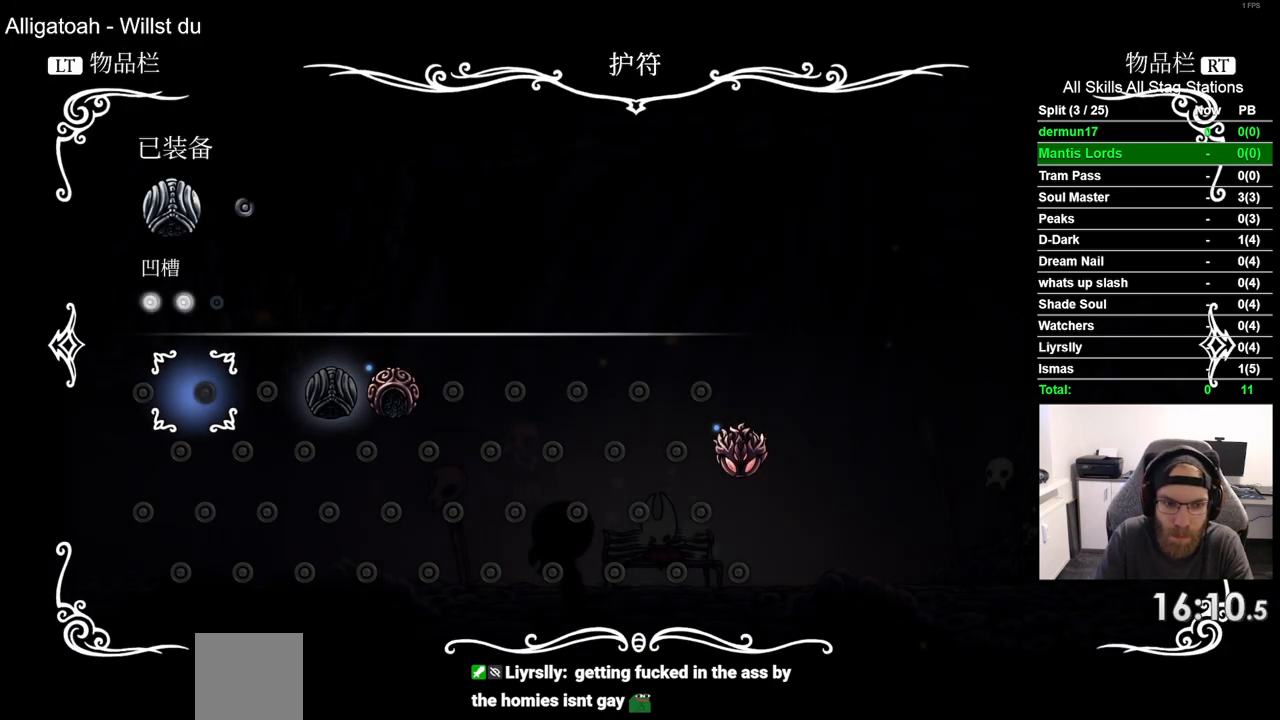
{"buttons": ["CROSS"], "left_stick": "center", "right_stick": "center", "events": [[33, "DPAD_RIGHT", "down"], [83, "DPAD_RIGHT", "up"], [217, "DPAD_RIGHT", "down"], [283, "DPAD_RIGHT", "up"], [367, "DPAD_RIGHT", "down"], [467, "DPAD_RIGHT", "up"], [500, "CROSS", "down"]]}
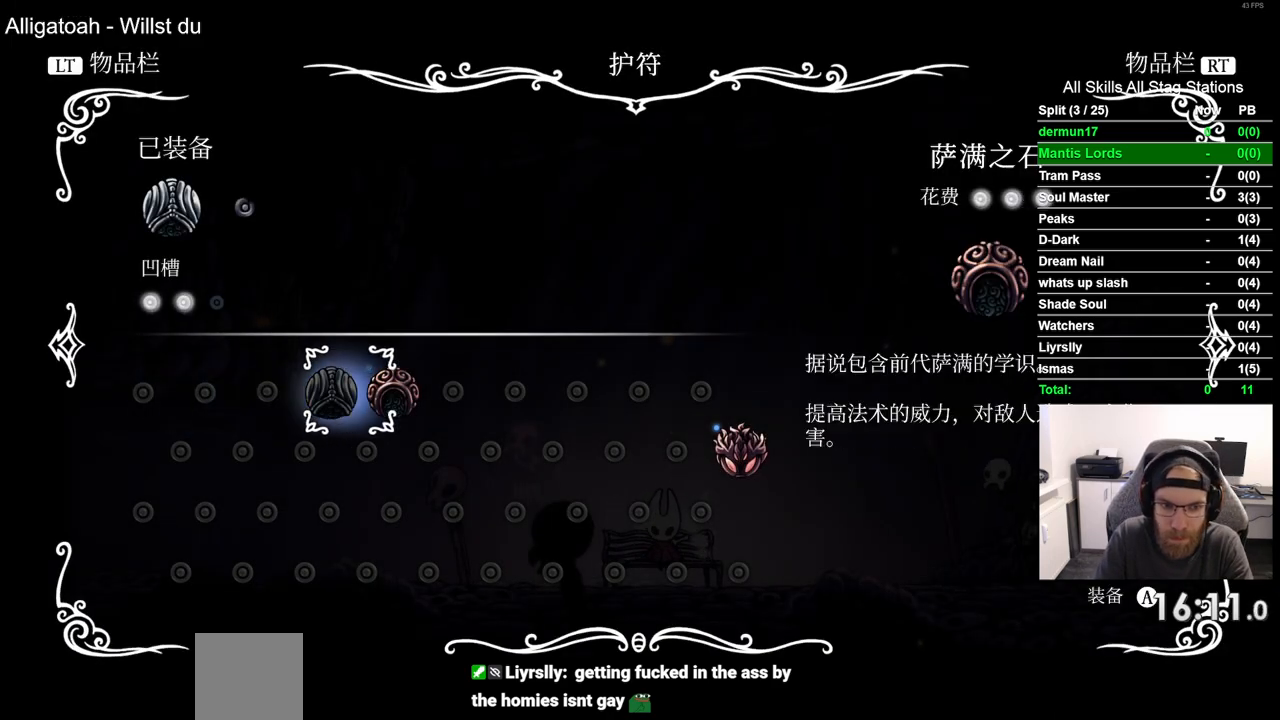
{"buttons": ["CROSS"], "left_stick": "center", "right_stick": "center", "events": [[117, "CROSS", "up"], [233, "CROSS", "down"], [333, "CROSS", "up"], [467, "CROSS", "down"]]}
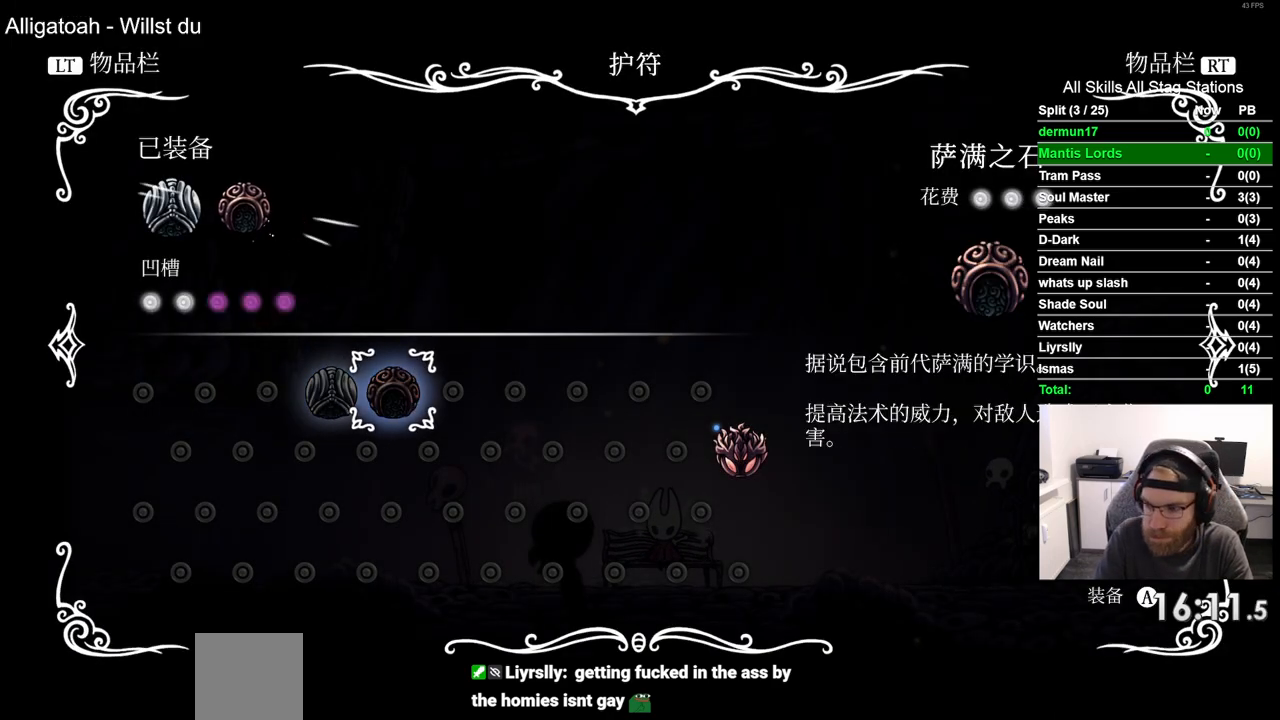
{"buttons": [], "left_stick": "center", "right_stick": "center", "events": [[50, "CROSS", "up"], [150, "CROSS", "down"], [267, "CROSS", "up"], [367, "CROSS", "down"], [450, "CROSS", "up"]]}
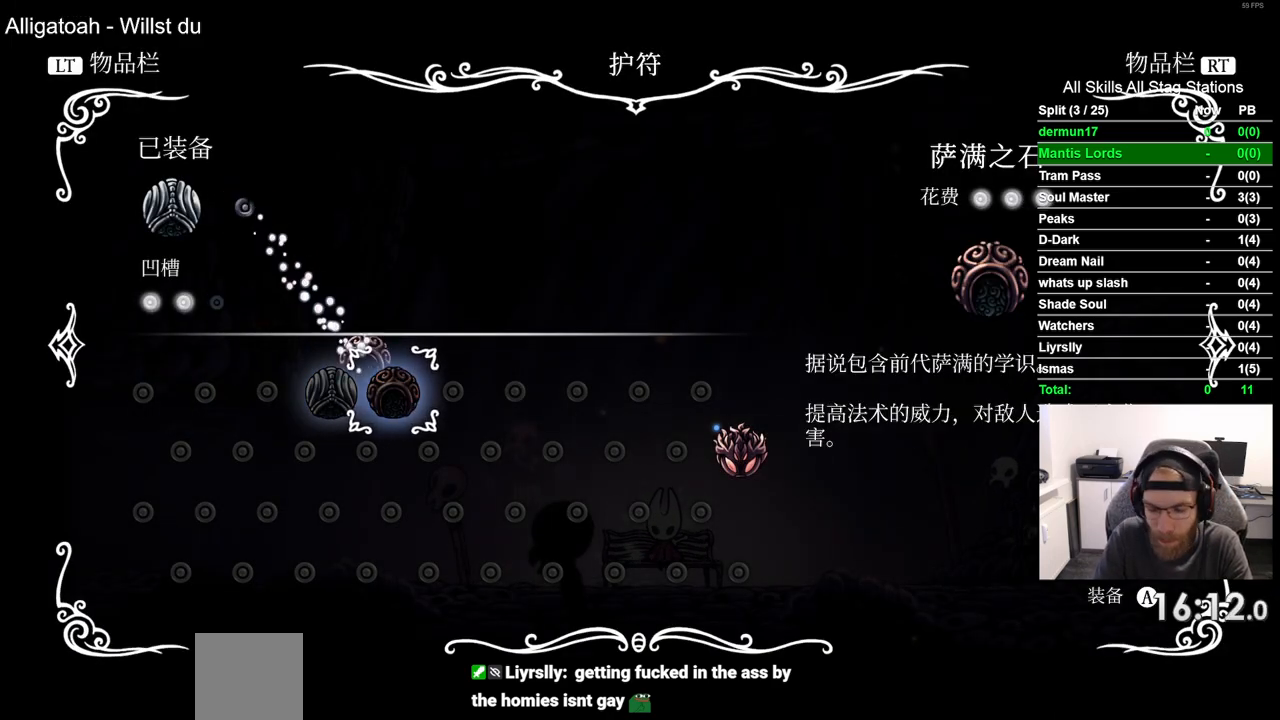
{"buttons": ["CROSS"], "left_stick": "center", "right_stick": "center", "events": [[83, "CROSS", "down"], [150, "CROSS", "up"], [267, "CROSS", "down"], [350, "CROSS", "up"], [450, "CROSS", "down"]]}
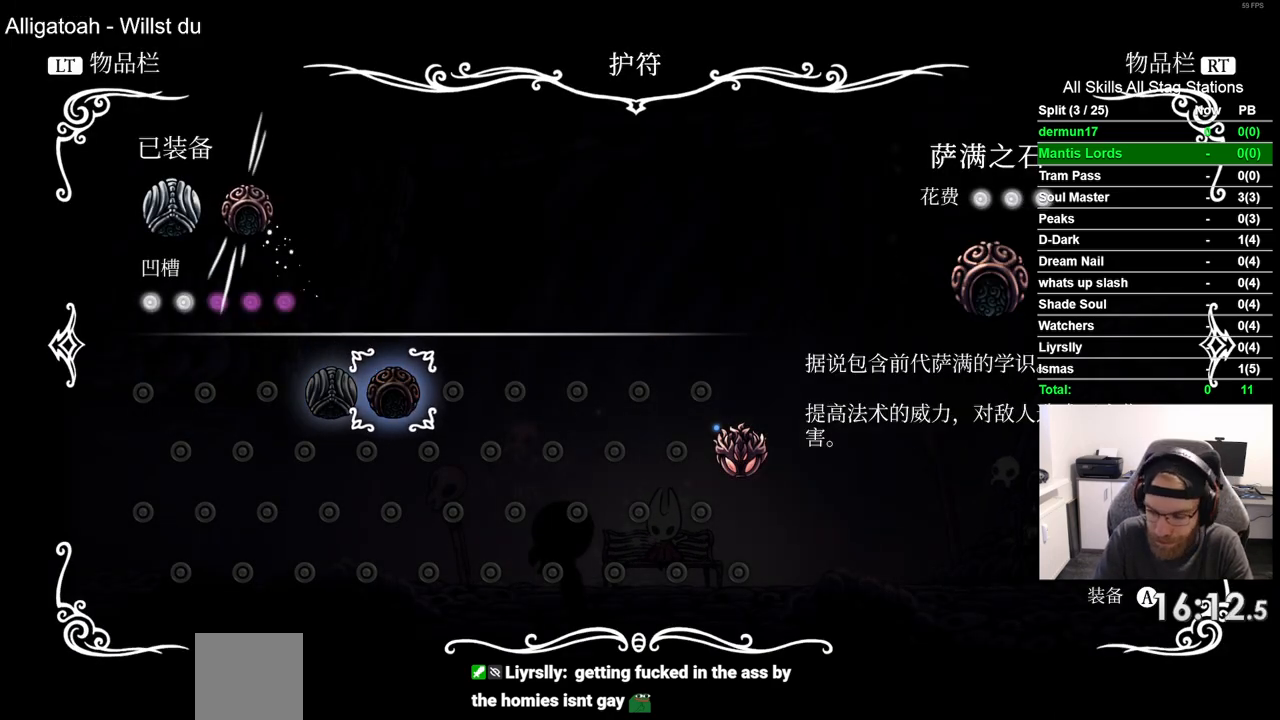
{"buttons": [], "left_stick": "center", "right_stick": "center", "events": [[50, "CROSS", "up"], [167, "CROSS", "down"], [267, "CROSS", "up"], [367, "CROSS", "down"], [483, "CROSS", "up"]]}
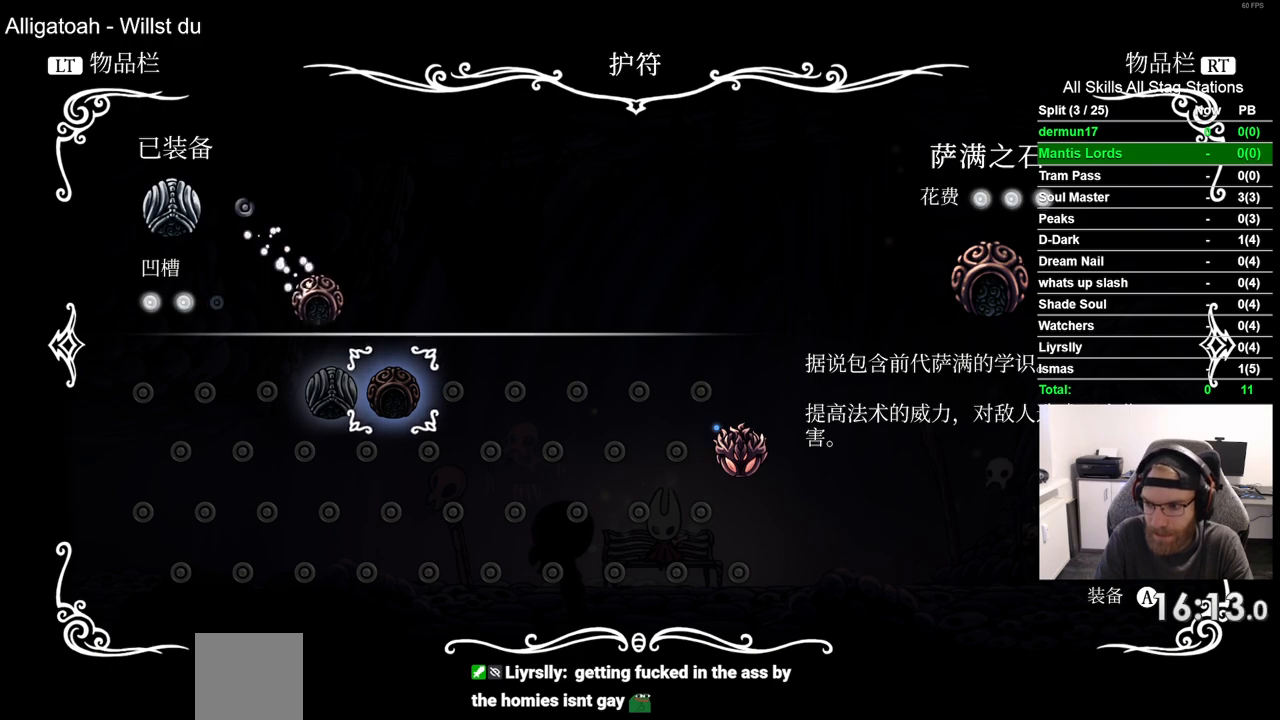
{"buttons": ["CROSS"], "left_stick": "center", "right_stick": "center", "events": [[67, "CROSS", "down"], [183, "CROSS", "up"], [283, "CROSS", "down"], [400, "CROSS", "up"], [500, "CROSS", "down"]]}
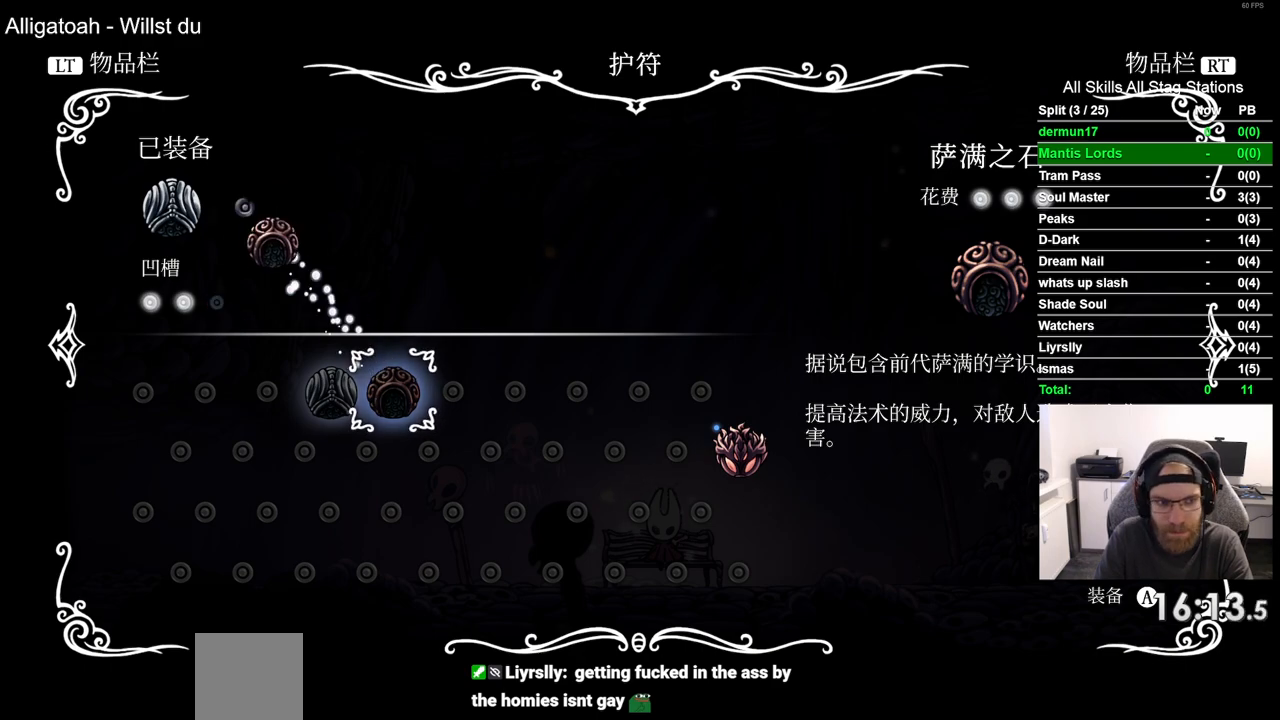
{"buttons": [], "left_stick": "center", "right_stick": "center", "events": [[100, "CROSS", "up"], [183, "CROSS", "down"], [300, "CROSS", "up"], [400, "CROSS", "down"], [500, "CROSS", "up"]]}
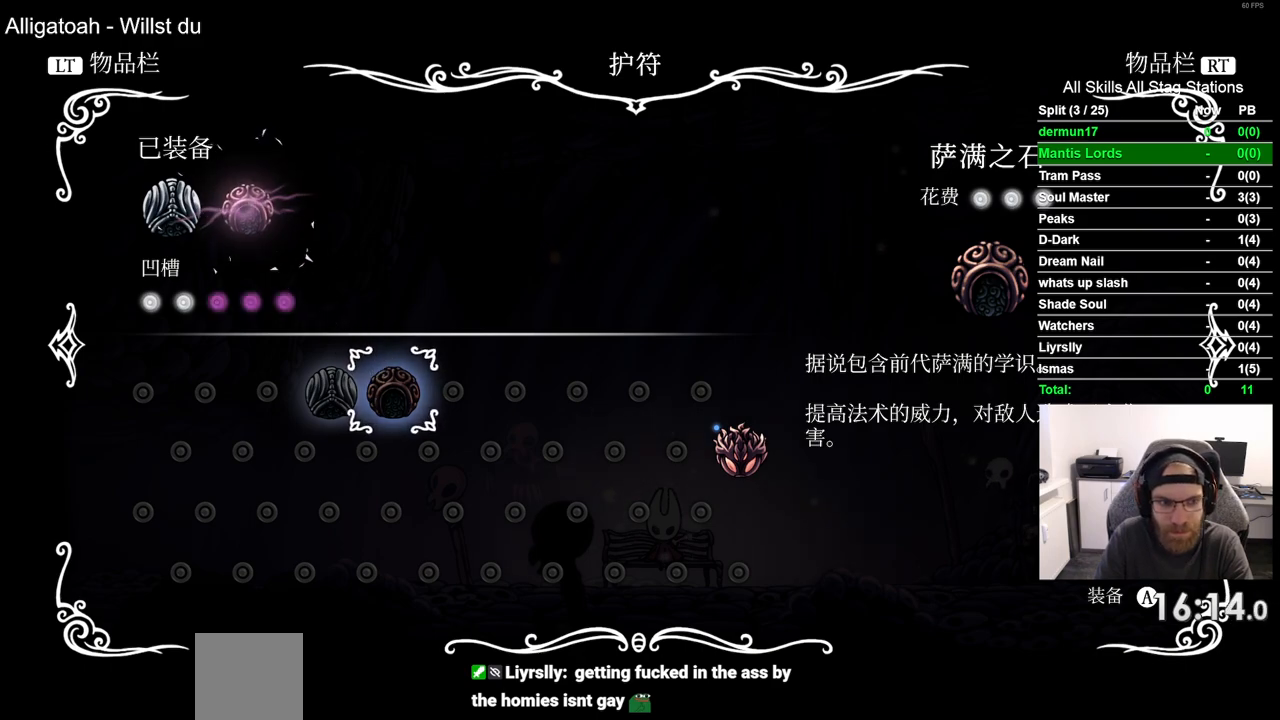
{"buttons": ["CROSS"], "left_stick": "center", "right_stick": "center", "events": [[100, "CROSS", "down"], [200, "CROSS", "up"], [283, "CROSS", "down"], [400, "CROSS", "up"], [483, "CROSS", "down"]]}
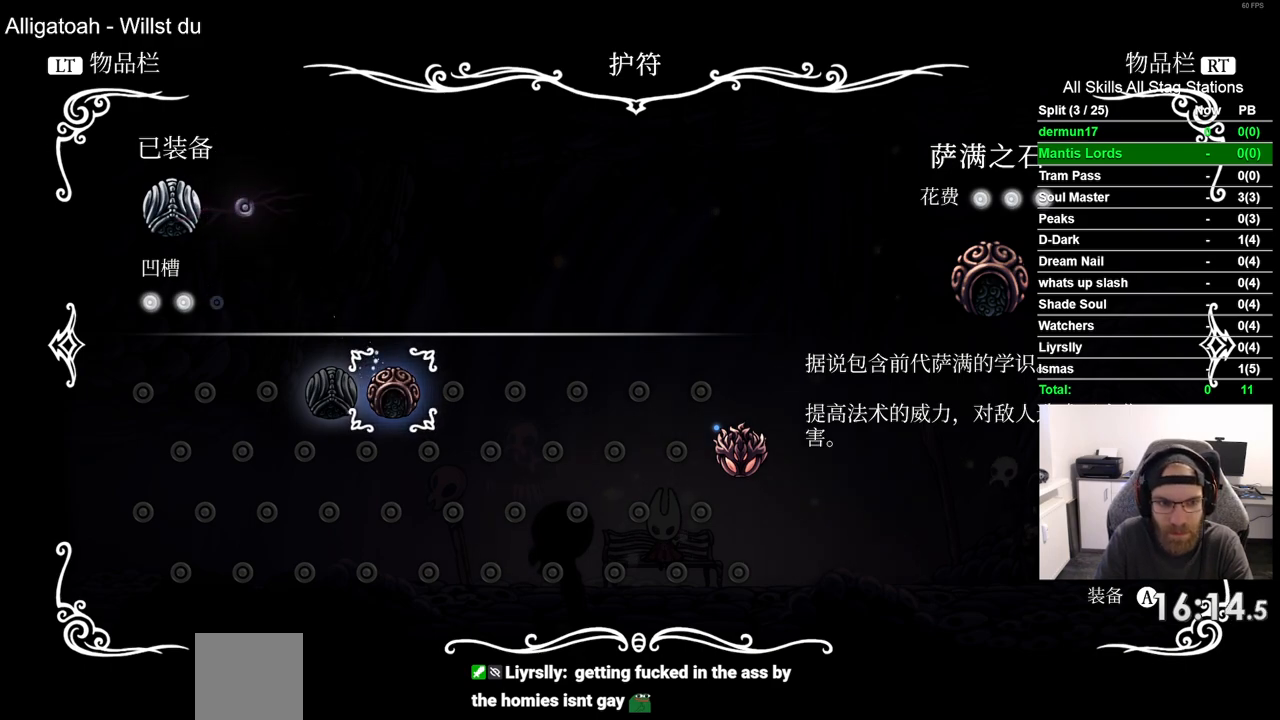
{"buttons": [], "left_stick": "center", "right_stick": "center", "events": [[100, "CROSS", "up"], [167, "CROSS", "down"], [283, "CROSS", "up"]]}
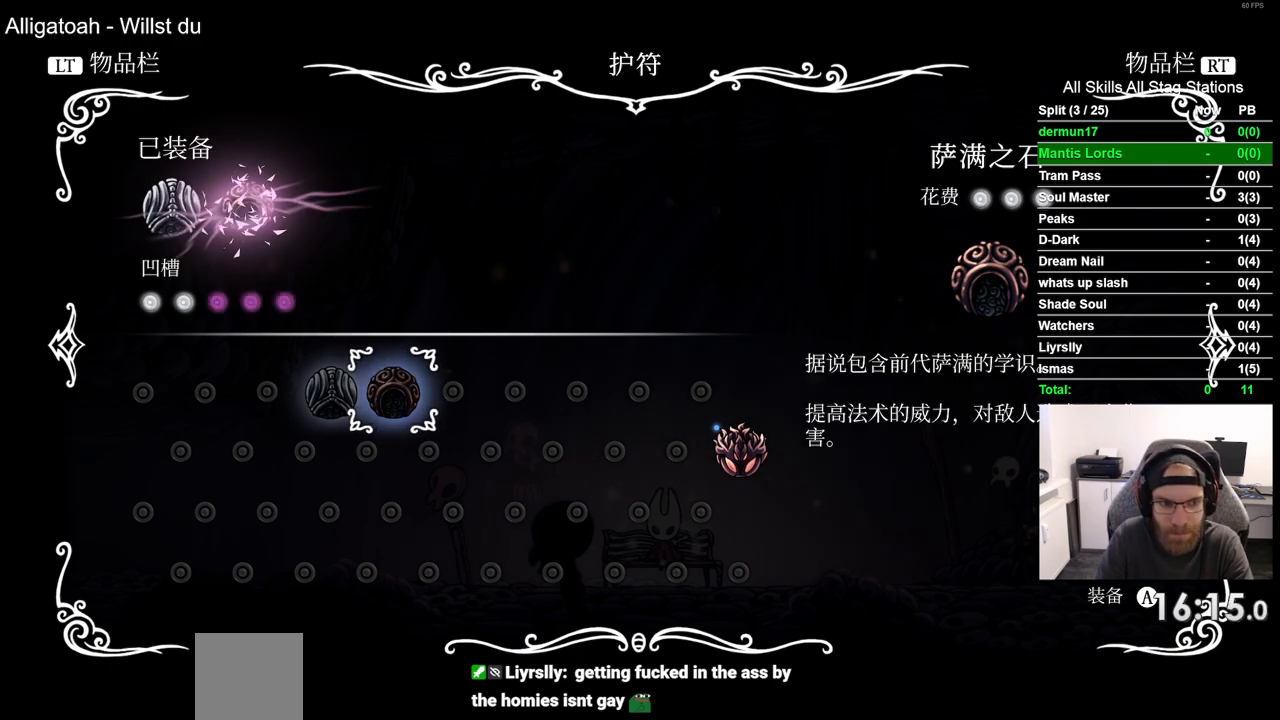
{"buttons": [], "left_stick": "center", "right_stick": "center", "events": [[117, "CROSS", "down"], [233, "CROSS", "up"], [317, "CROSS", "down"], [433, "CROSS", "up"]]}
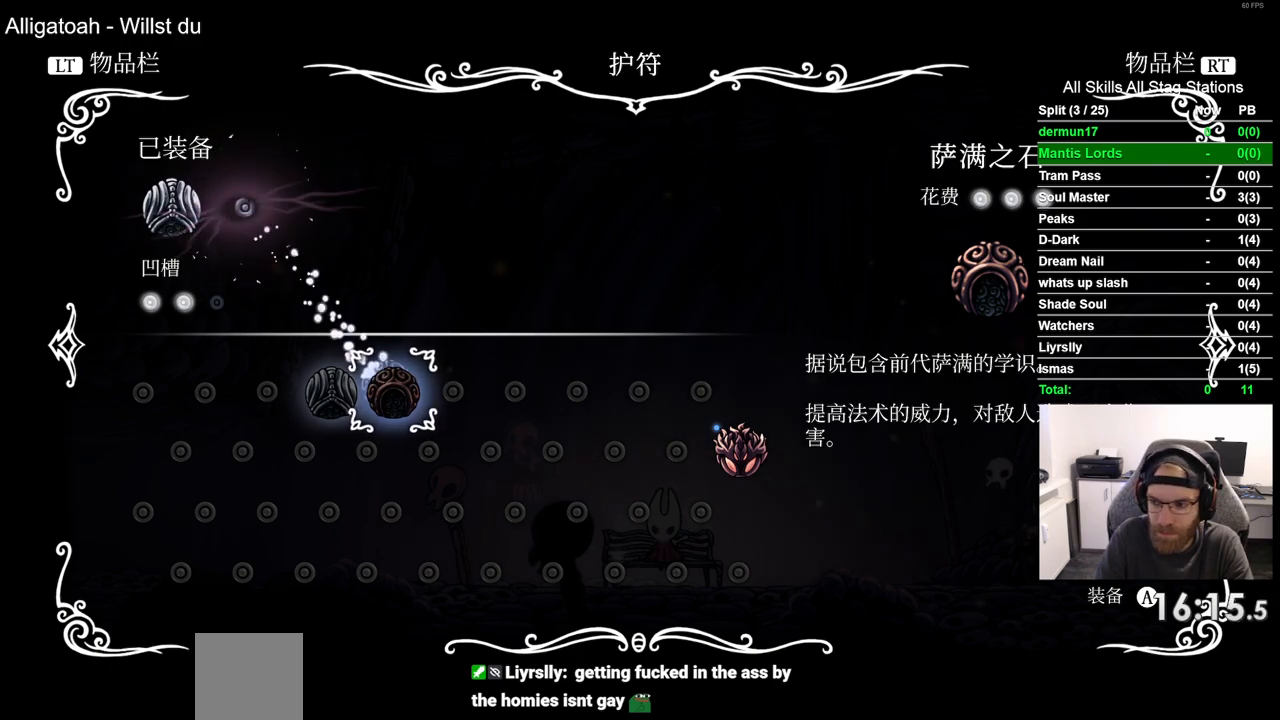
{"buttons": [], "left_stick": "center", "right_stick": "center", "events": [[33, "CROSS", "down"], [133, "CROSS", "up"], [217, "CROSS", "down"], [333, "CROSS", "up"]]}
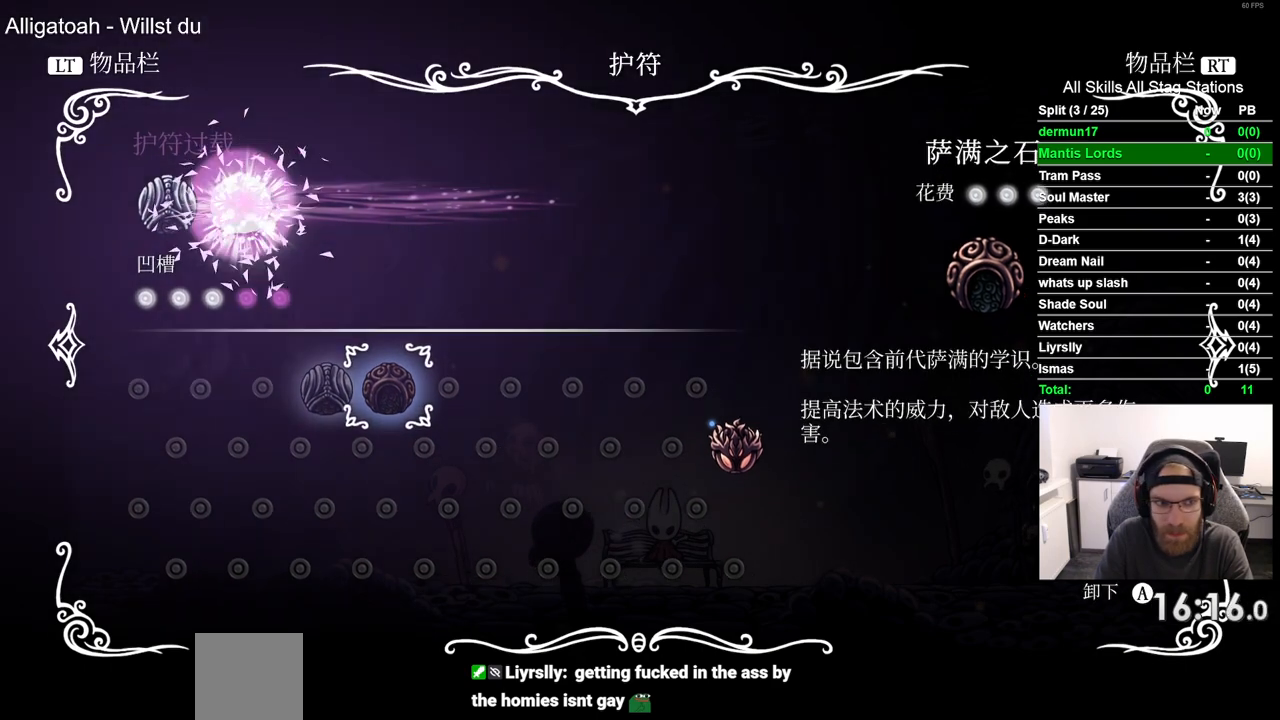
{"buttons": ["CIRCLE"], "left_stick": "center", "right_stick": "center", "events": [[450, "CIRCLE", "down"]]}
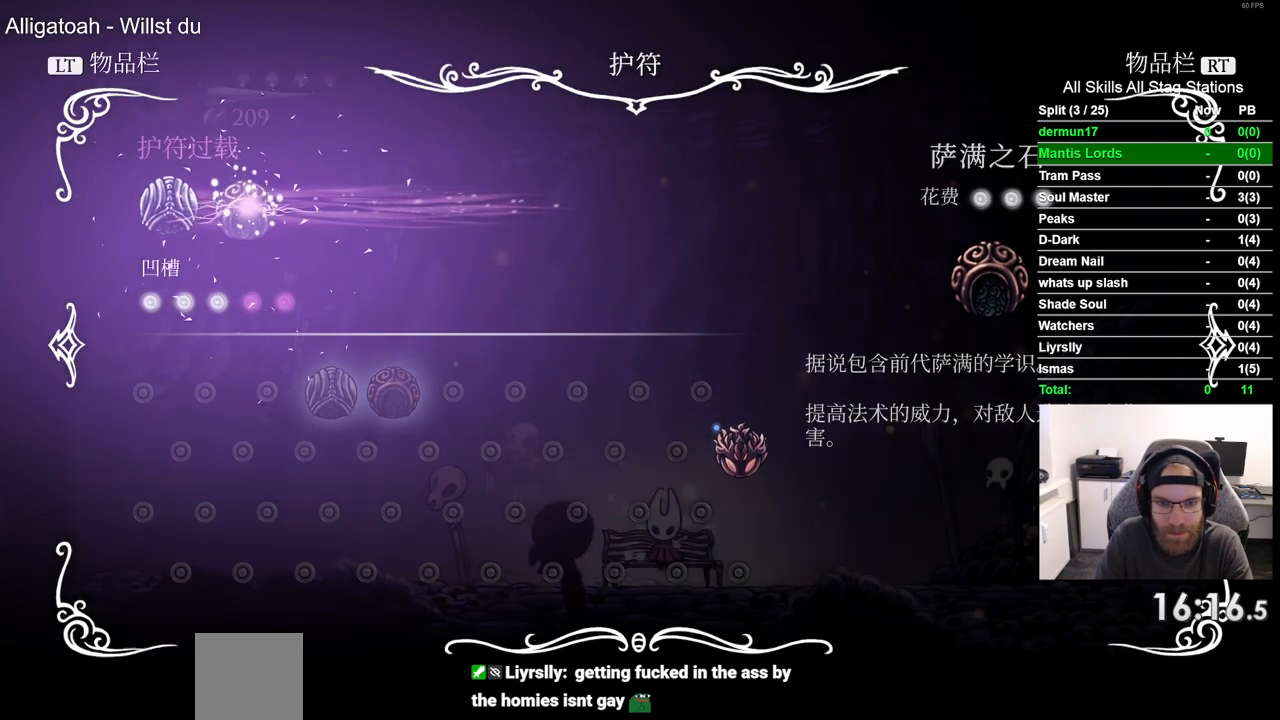
{"buttons": [], "left_stick": "center", "right_stick": "center", "events": [[50, "CIRCLE", "up"], [267, "DPAD_DOWN", "down"], [383, "DPAD_DOWN", "up"]]}
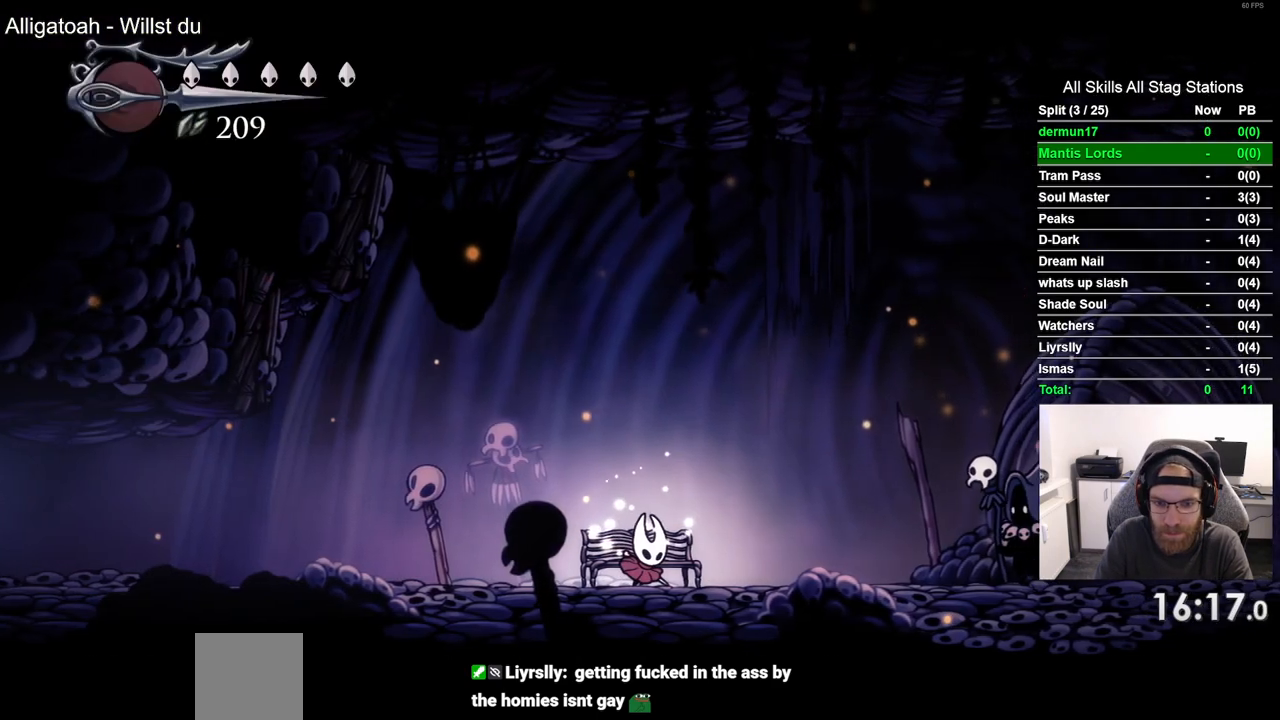
{"buttons": ["DPAD_LEFT"], "left_stick": "center", "right_stick": "center", "events": [[33, "DPAD_LEFT", "down"], [267, "R2", "down"], [433, "R2", "up"]]}
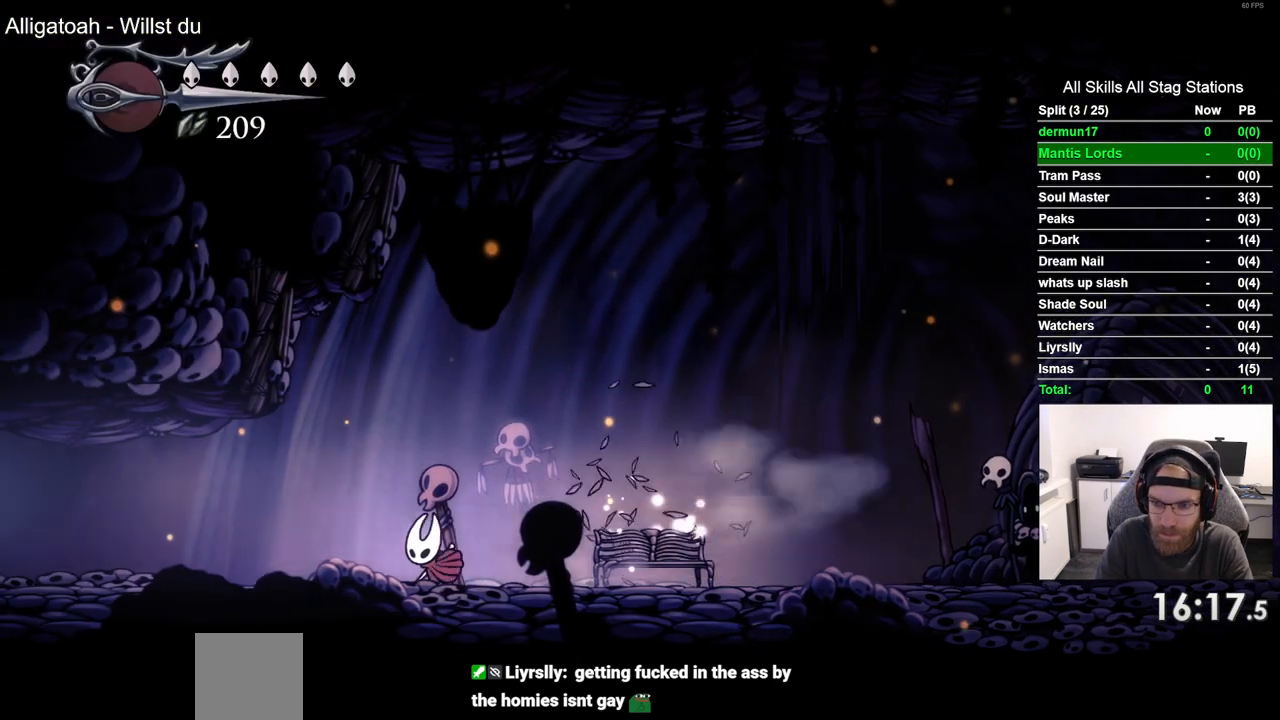
{"buttons": ["R2", "DPAD_LEFT"], "left_stick": "center", "right_stick": "center", "events": [[317, "R2", "down"]]}
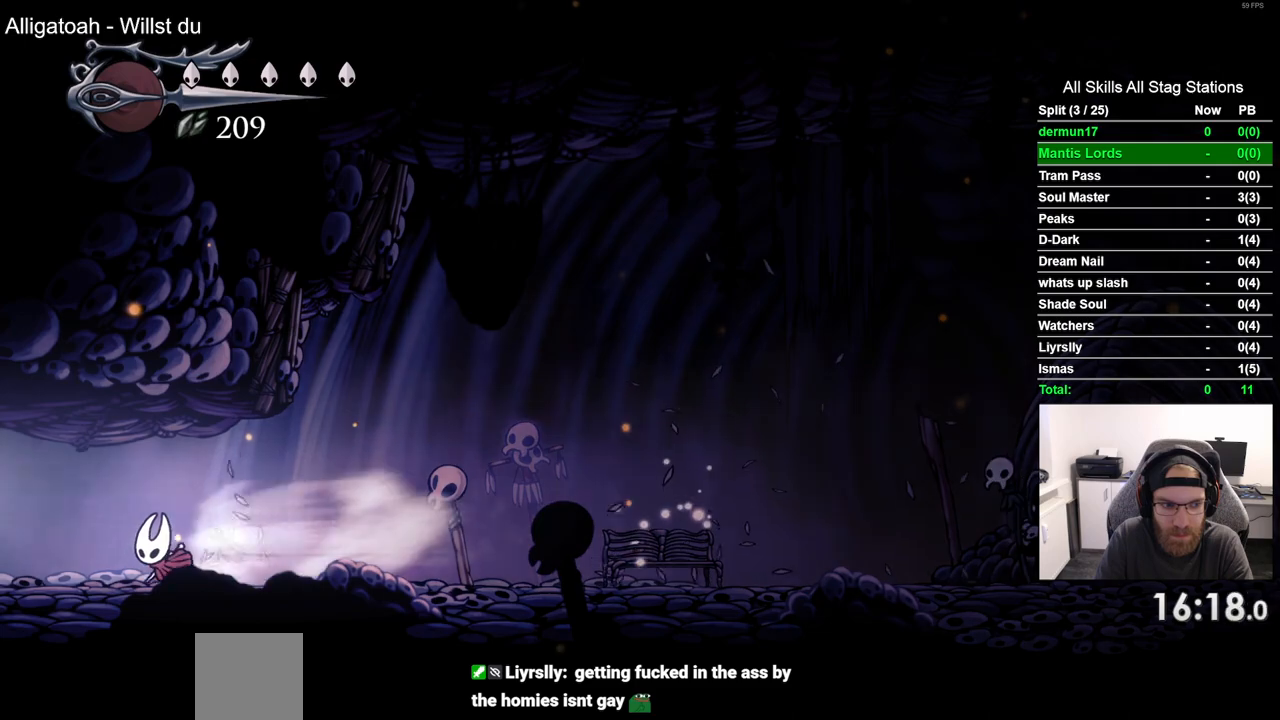
{"buttons": ["DPAD_LEFT"], "left_stick": "center", "right_stick": "center", "events": [[50, "R2", "up"]]}
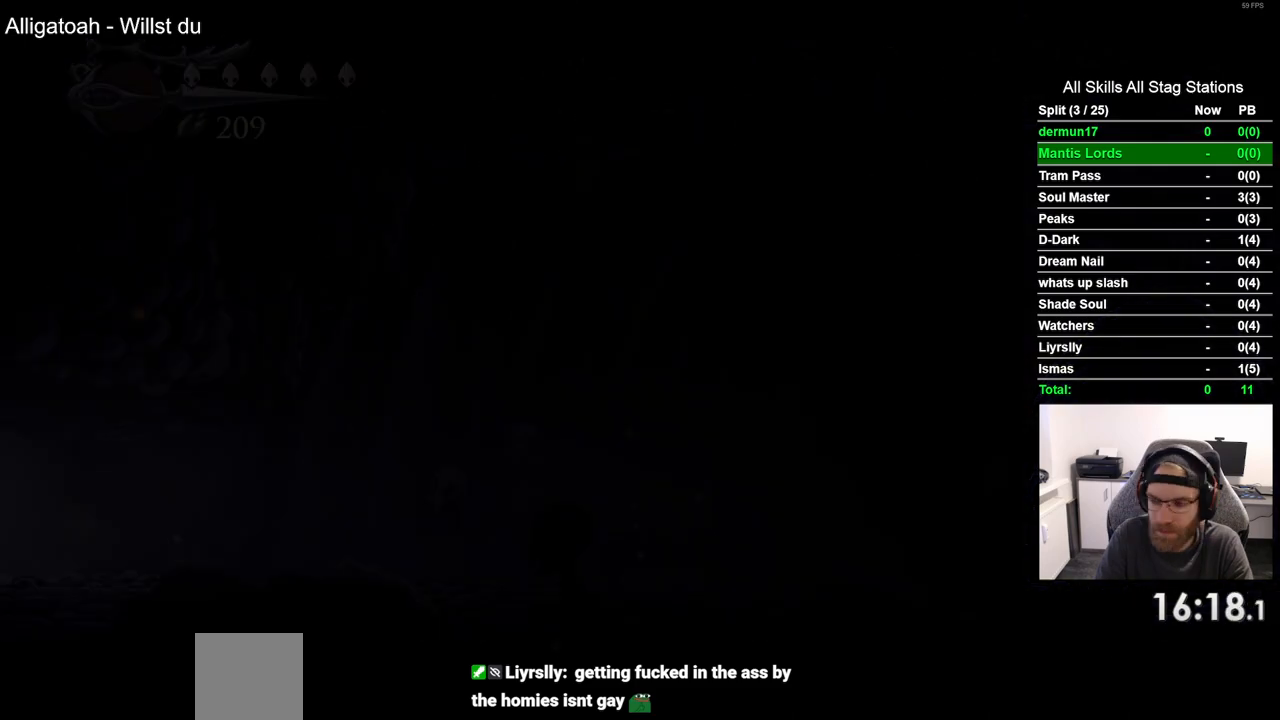
{"buttons": ["DPAD_LEFT"], "left_stick": "center", "right_stick": "center", "events": []}
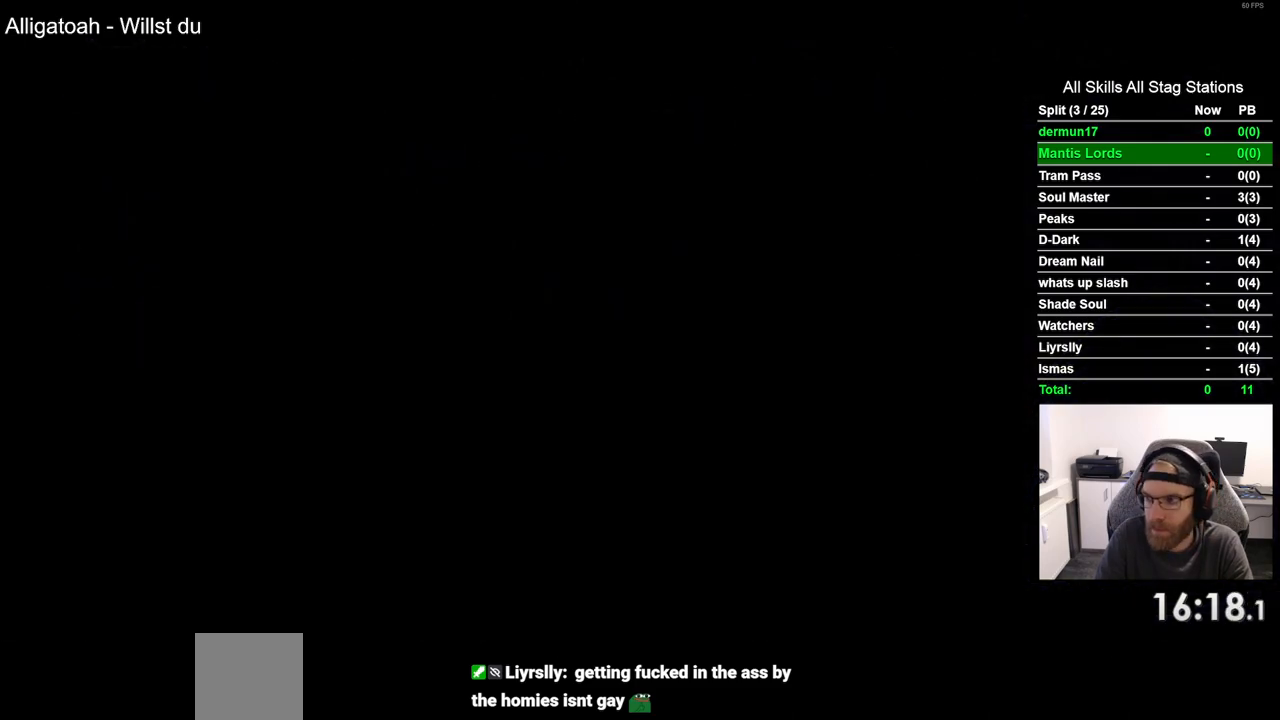
{"buttons": ["DPAD_LEFT"], "left_stick": "center", "right_stick": "center", "events": []}
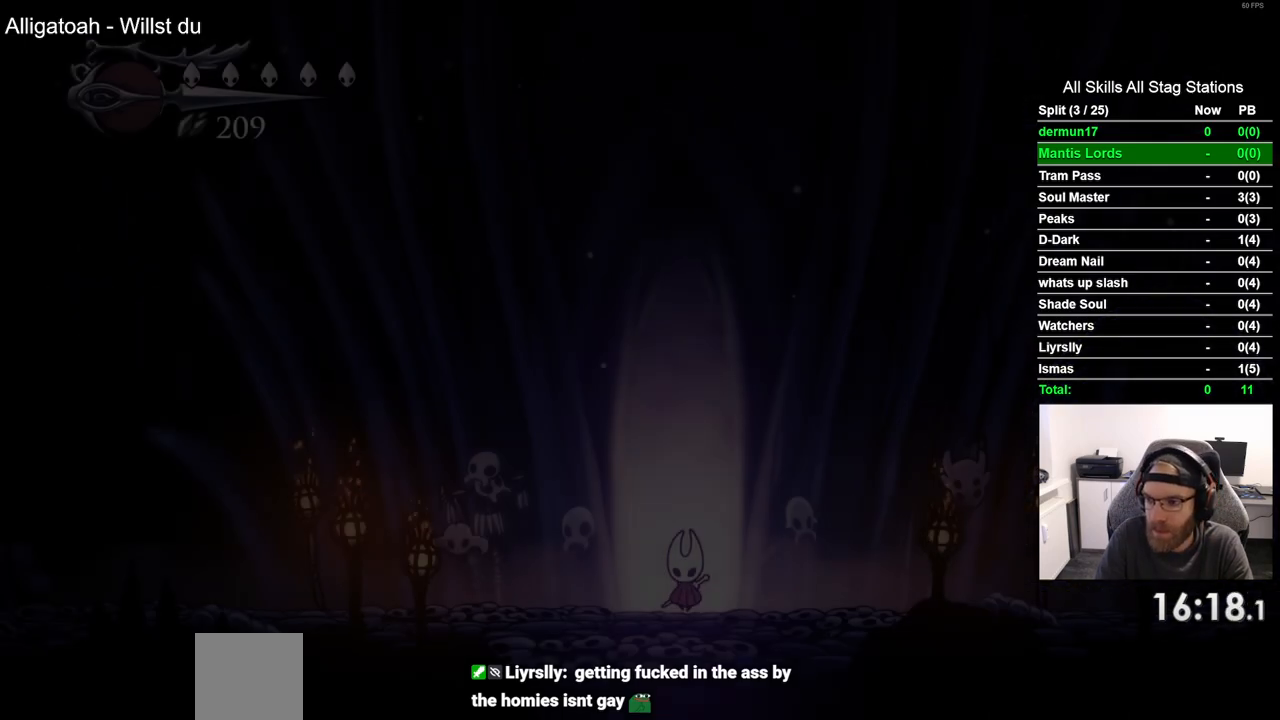
{"buttons": ["R2", "DPAD_LEFT"], "left_stick": "center", "right_stick": "center", "events": [[467, "R2", "down"]]}
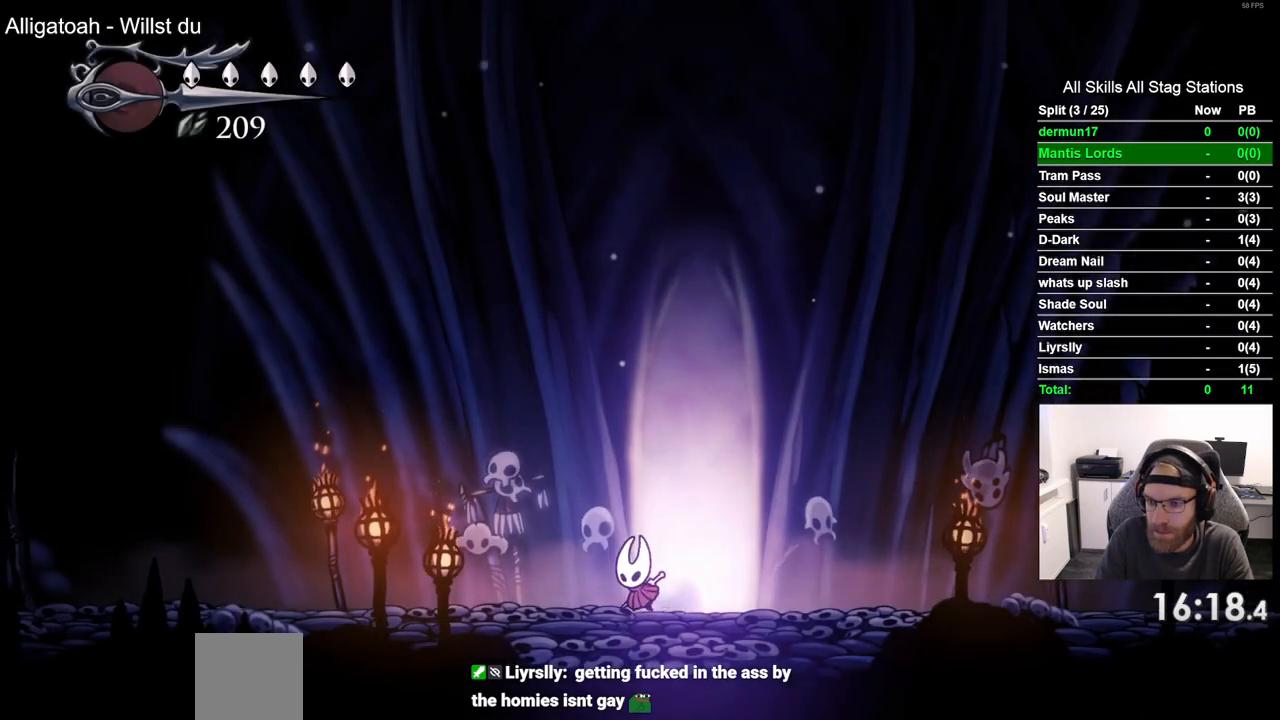
{"buttons": ["DPAD_LEFT"], "left_stick": "center", "right_stick": "center", "events": [[200, "R2", "up"]]}
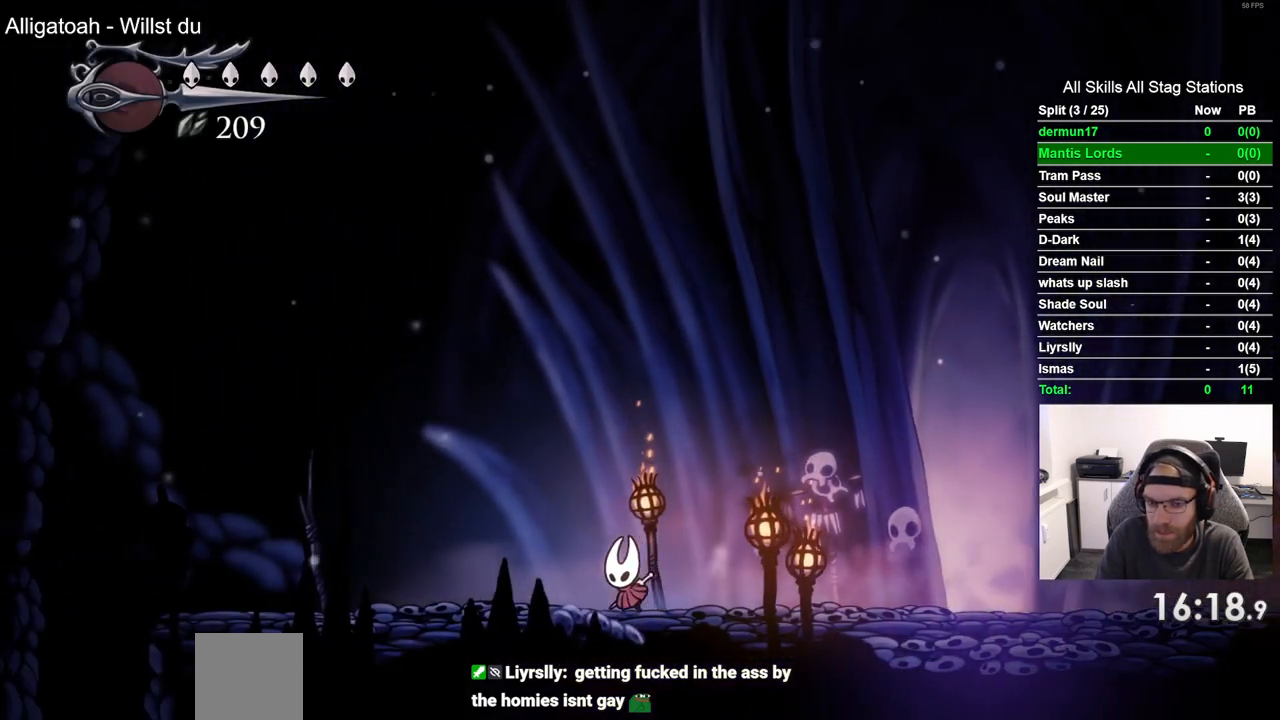
{"buttons": ["DPAD_LEFT"], "left_stick": "center", "right_stick": "center", "events": [[17, "R2", "down"], [200, "R2", "up"]]}
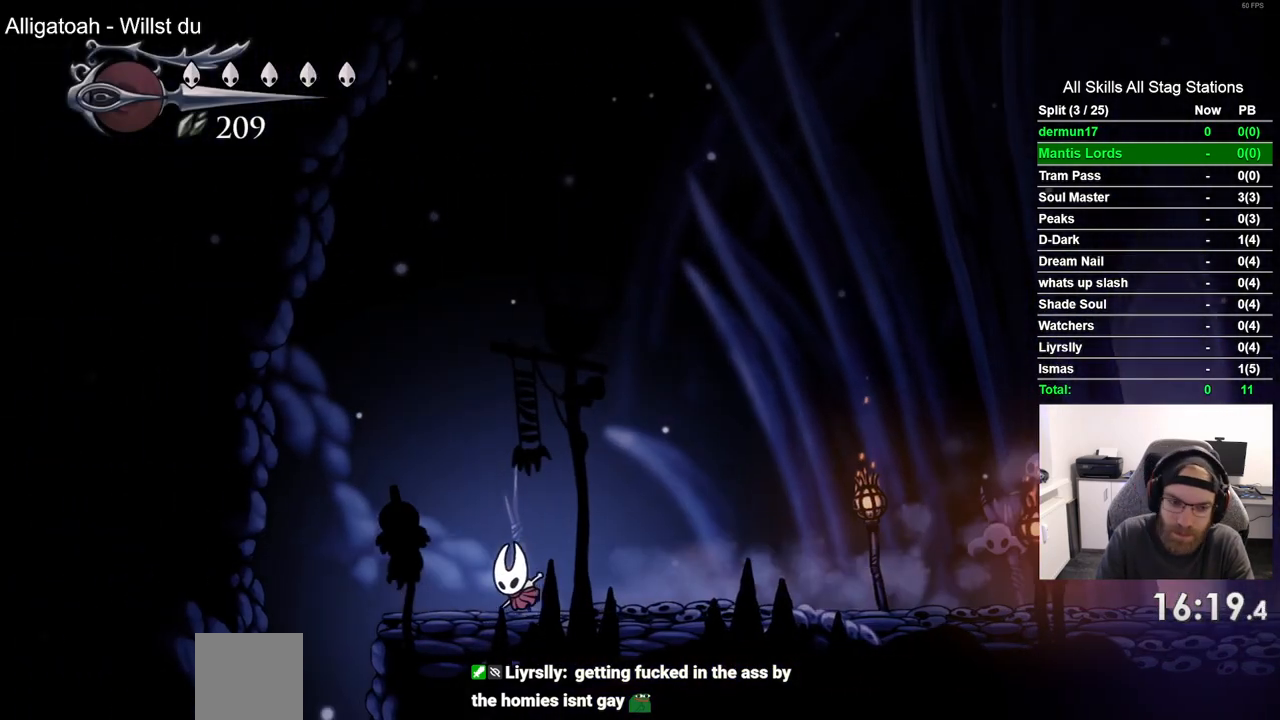
{"buttons": ["DPAD_LEFT"], "left_stick": "center", "right_stick": "center", "events": []}
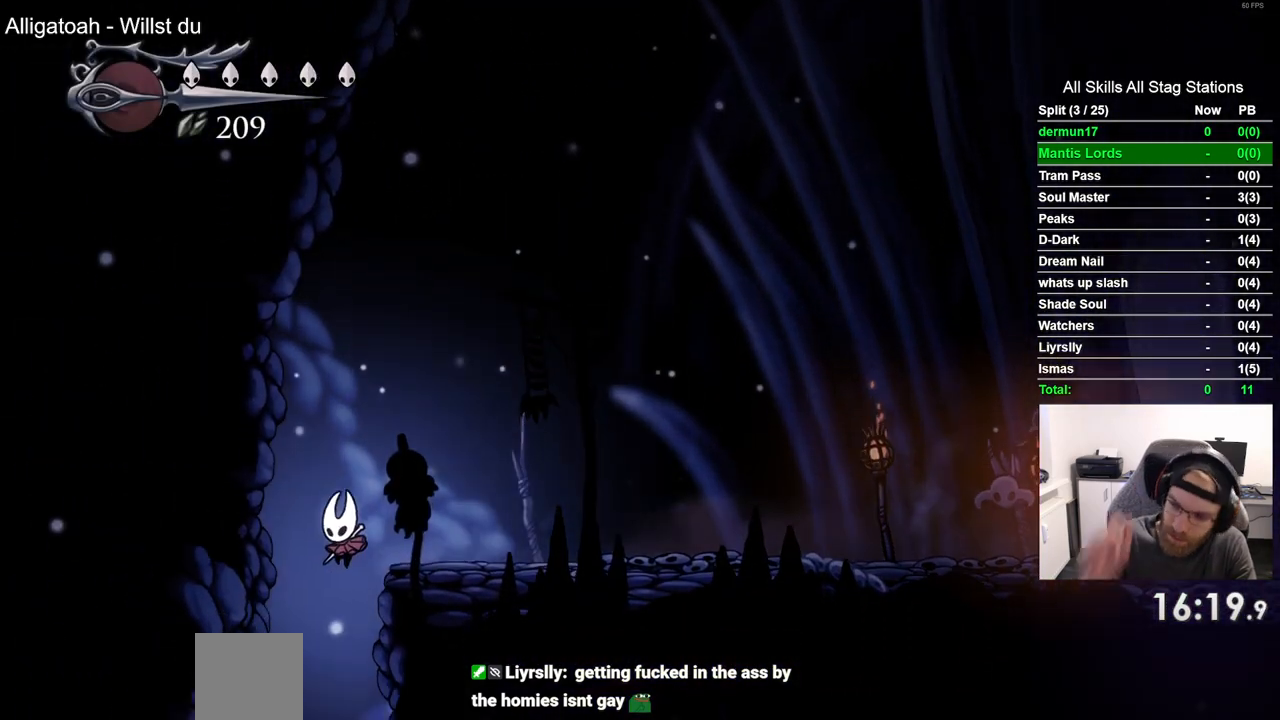
{"buttons": ["DPAD_RIGHT"], "left_stick": "center", "right_stick": "center", "events": [[100, "DPAD_LEFT", "up"], [200, "DPAD_RIGHT", "down"]]}
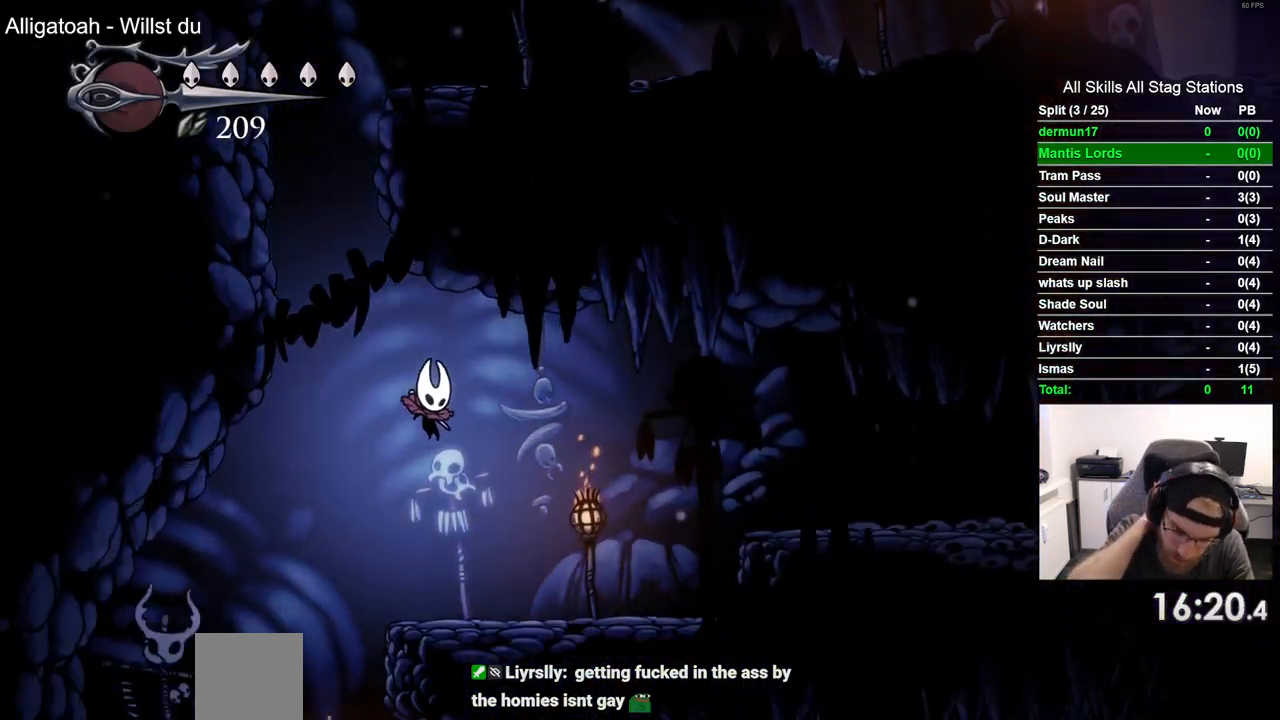
{"buttons": ["DPAD_LEFT"], "left_stick": "center", "right_stick": "center", "events": [[433, "DPAD_RIGHT", "up"], [467, "DPAD_LEFT", "down"]]}
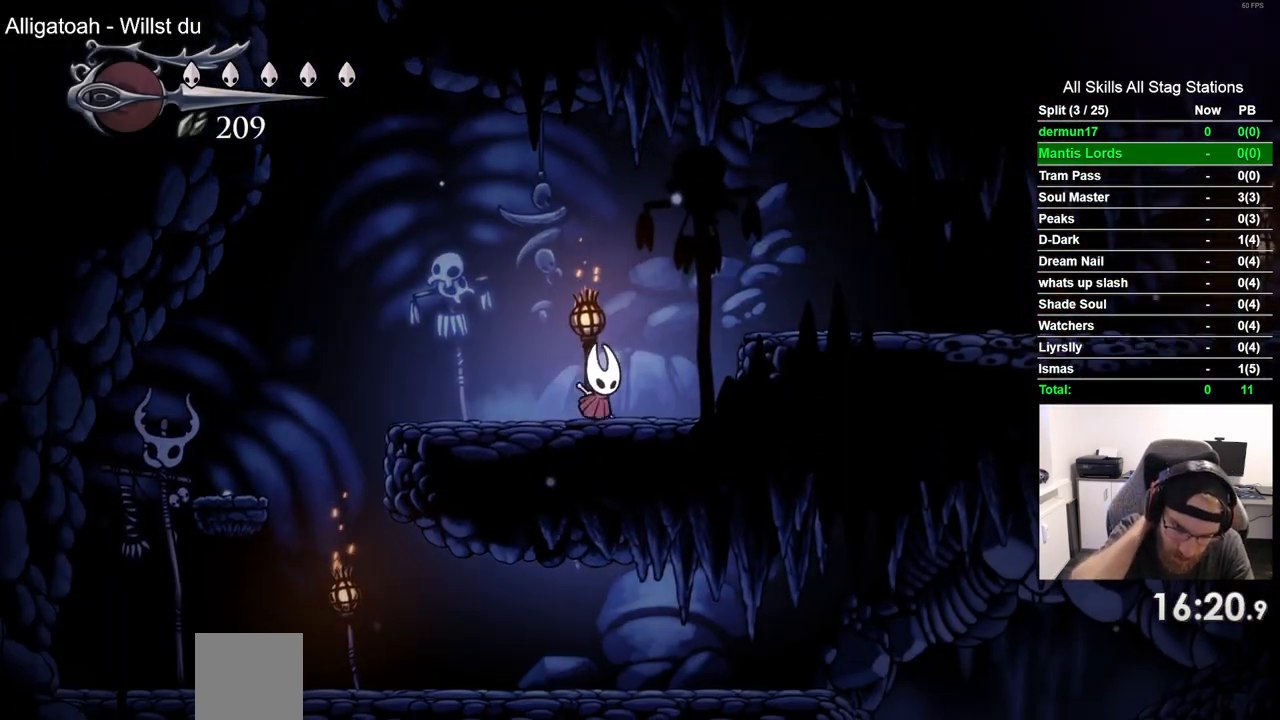
{"buttons": ["DPAD_LEFT"], "left_stick": "center", "right_stick": "center", "events": []}
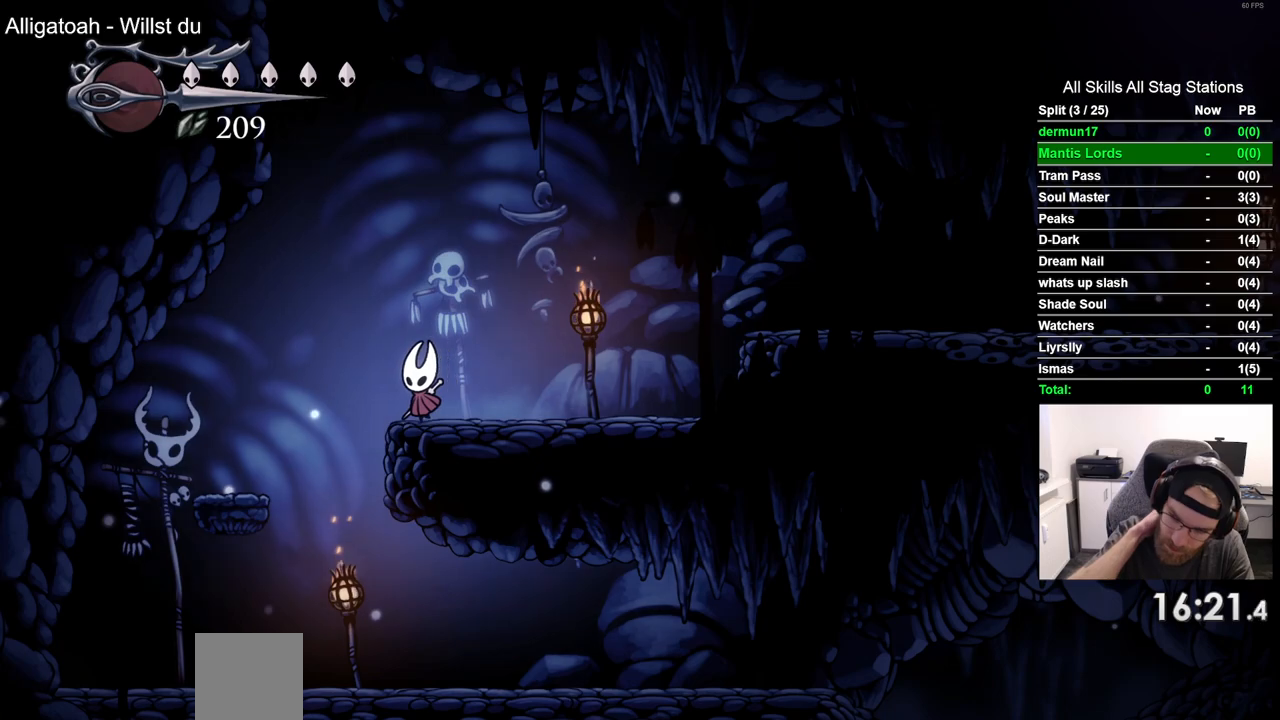
{"buttons": ["DPAD_RIGHT"], "left_stick": "center", "right_stick": "center", "events": [[350, "DPAD_UP", "down"], [367, "DPAD_LEFT", "up"], [400, "DPAD_UP", "up"], [433, "DPAD_RIGHT", "down"]]}
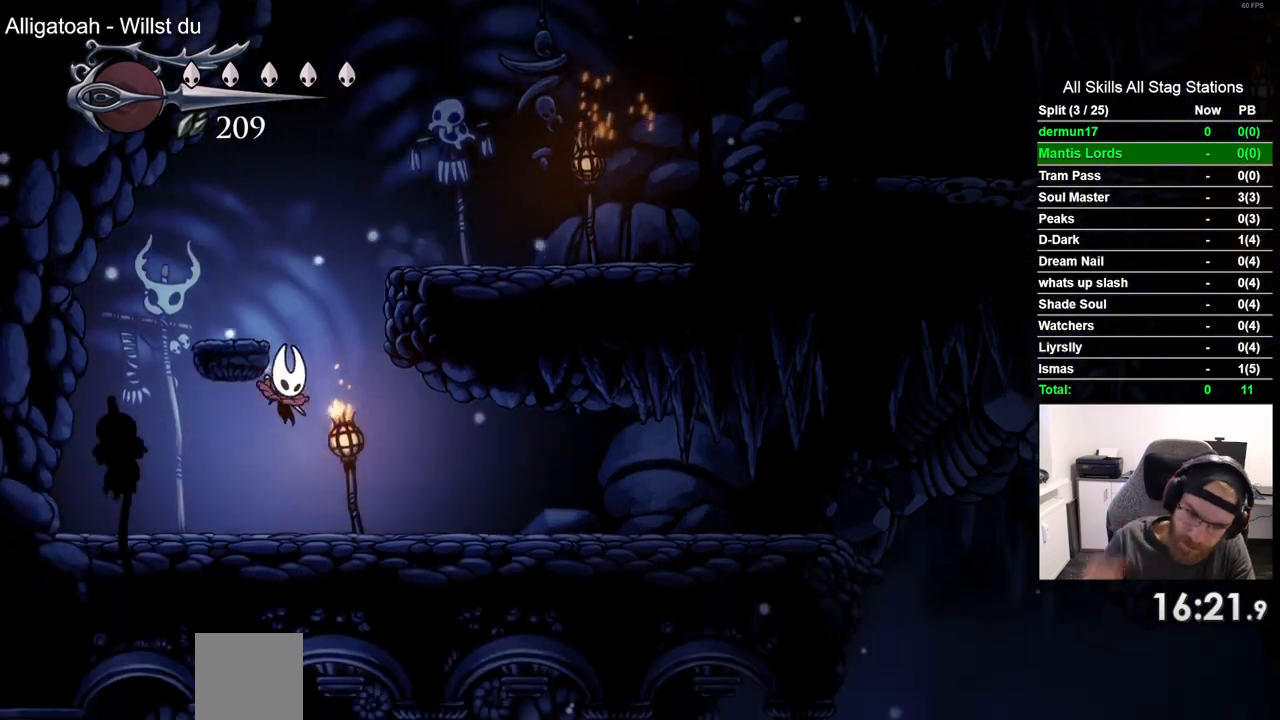
{"buttons": ["R2", "DPAD_RIGHT"], "left_stick": "center", "right_stick": "center", "events": [[50, "DPAD_LEFT", "down"], [100, "DPAD_LEFT", "up"], [383, "R2", "down"]]}
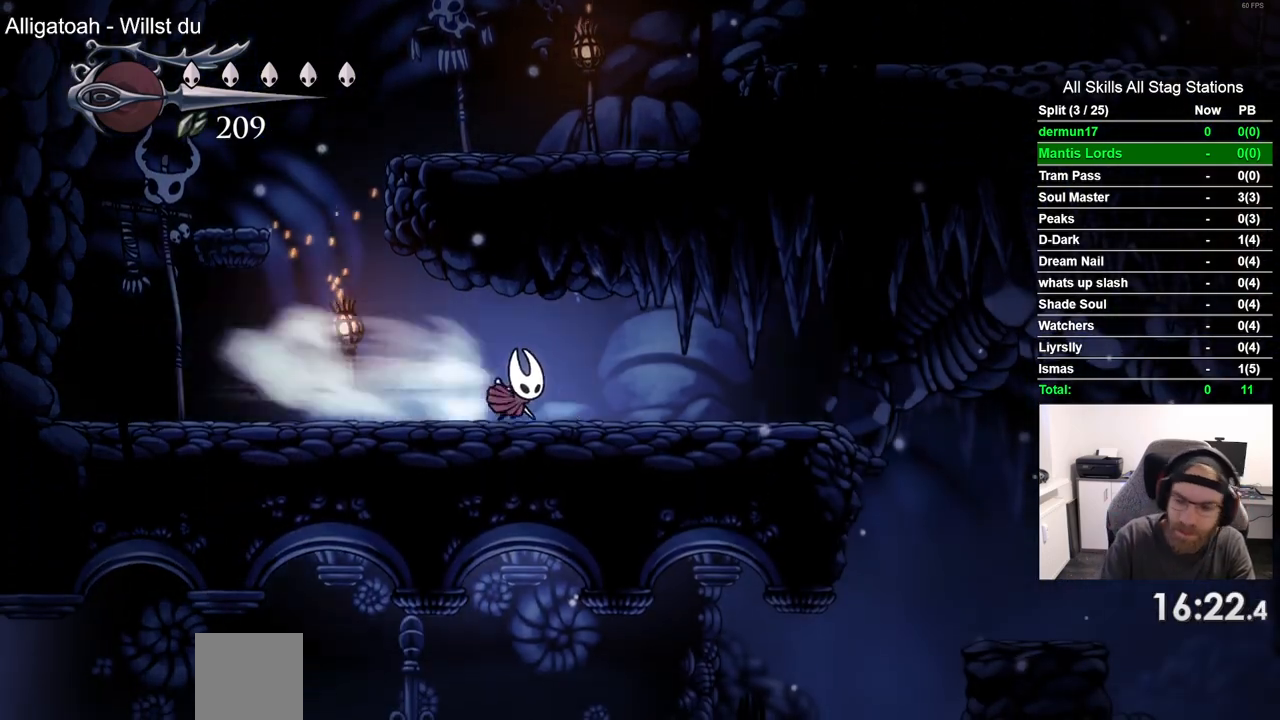
{"buttons": ["DPAD_RIGHT"], "left_stick": "center", "right_stick": "center", "events": [[83, "R2", "up"]]}